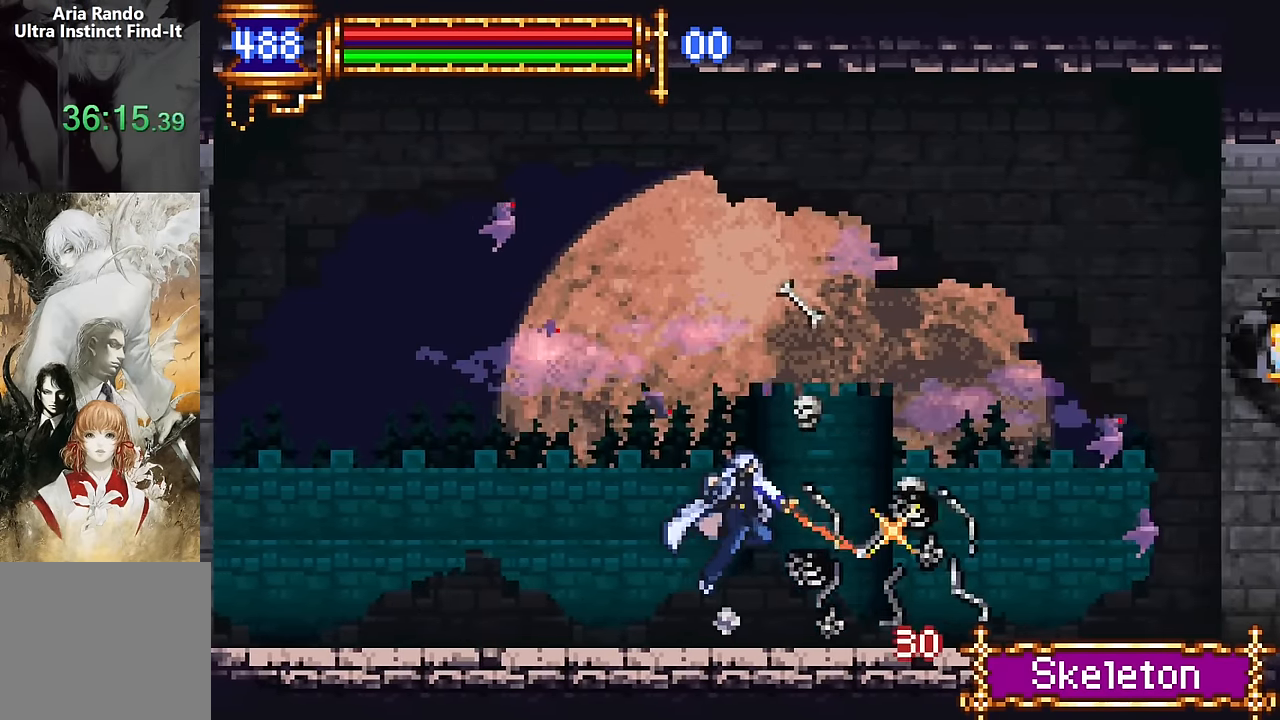
Gameplay with a controller (PlayStation layout); each line is a JSON object with the inputs held at the frame after it. "events" lists button and stick changes between this image and that frame as [ms after this image, input, new state], when the widget could be followed in between. Not read: L1 L3 R1 R3 left_stick right_stick.
{"buttons": ["CROSS", "DPAD_RIGHT"], "events": [[234, "DPAD_RIGHT", "up"], [267, "DPAD_LEFT", "down"], [417, "DPAD_LEFT", "up"], [500, "CROSS", "down"], [500, "DPAD_RIGHT", "down"]]}
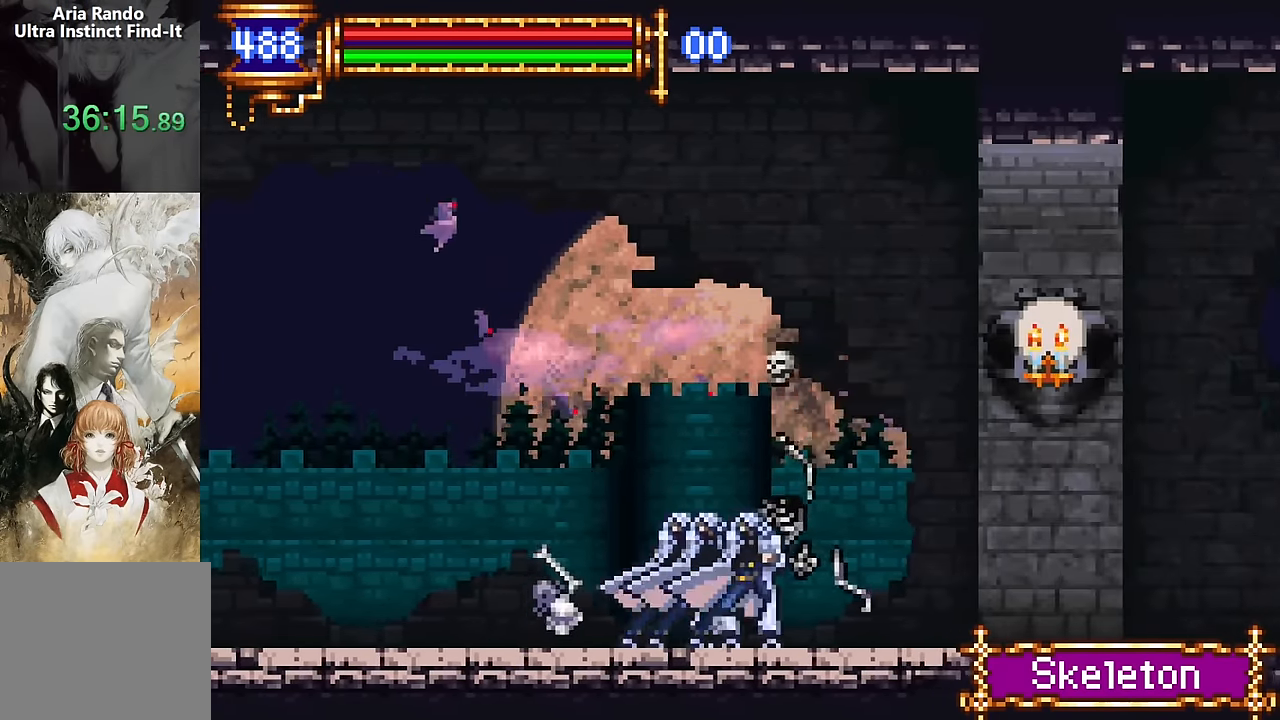
{"buttons": ["DPAD_LEFT"], "events": [[34, "CROSS", "up"], [334, "DPAD_RIGHT", "up"], [367, "DPAD_LEFT", "down"]]}
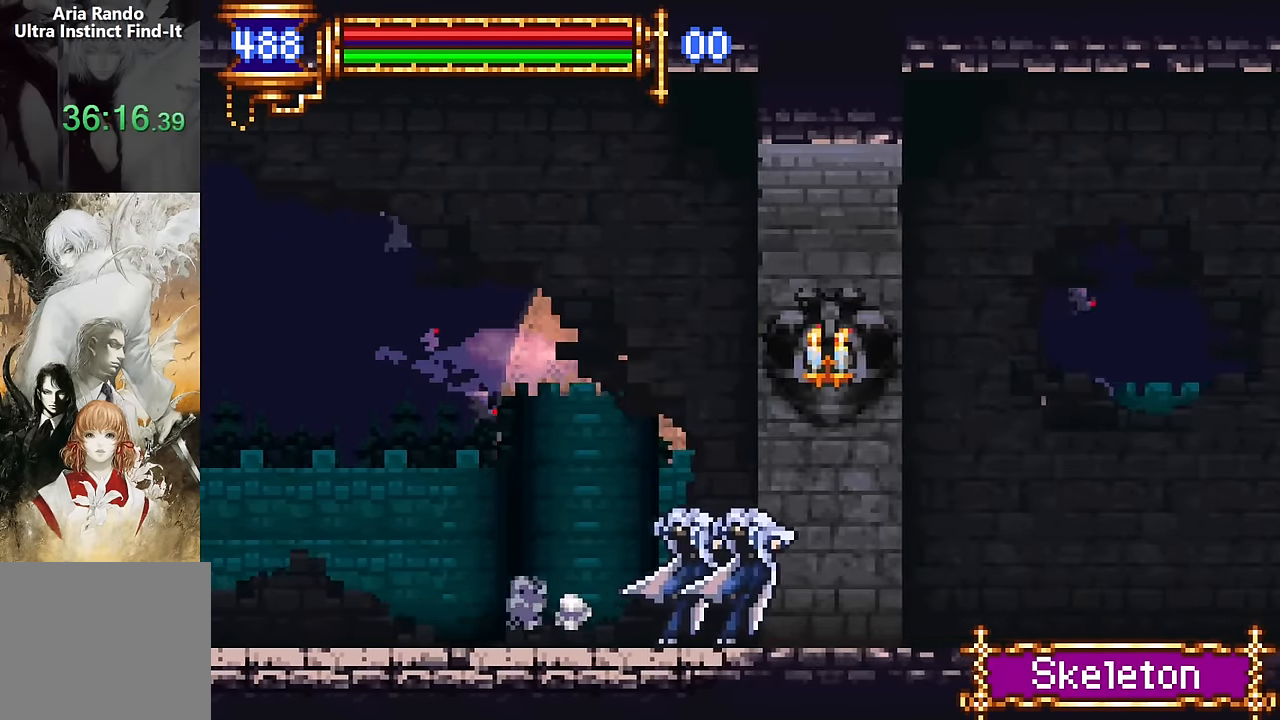
{"buttons": ["DPAD_LEFT"], "events": [[17, "DPAD_LEFT", "up"], [83, "CROSS", "down"], [83, "DPAD_RIGHT", "down"], [116, "CROSS", "up"], [383, "DPAD_RIGHT", "up"], [433, "DPAD_LEFT", "down"]]}
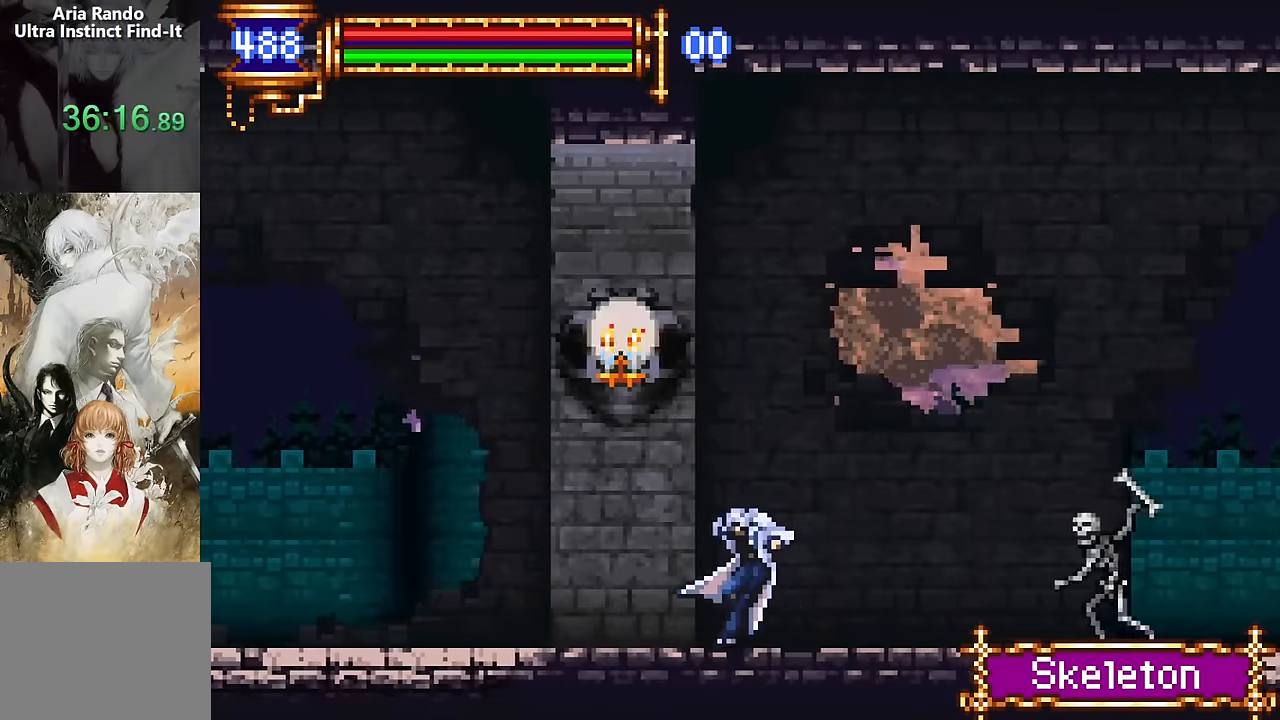
{"buttons": ["DPAD_RIGHT"], "events": [[66, "DPAD_LEFT", "up"], [150, "DPAD_RIGHT", "down"], [166, "CROSS", "down"], [200, "SQUARE", "down"], [216, "CROSS", "up"], [283, "SQUARE", "up"]]}
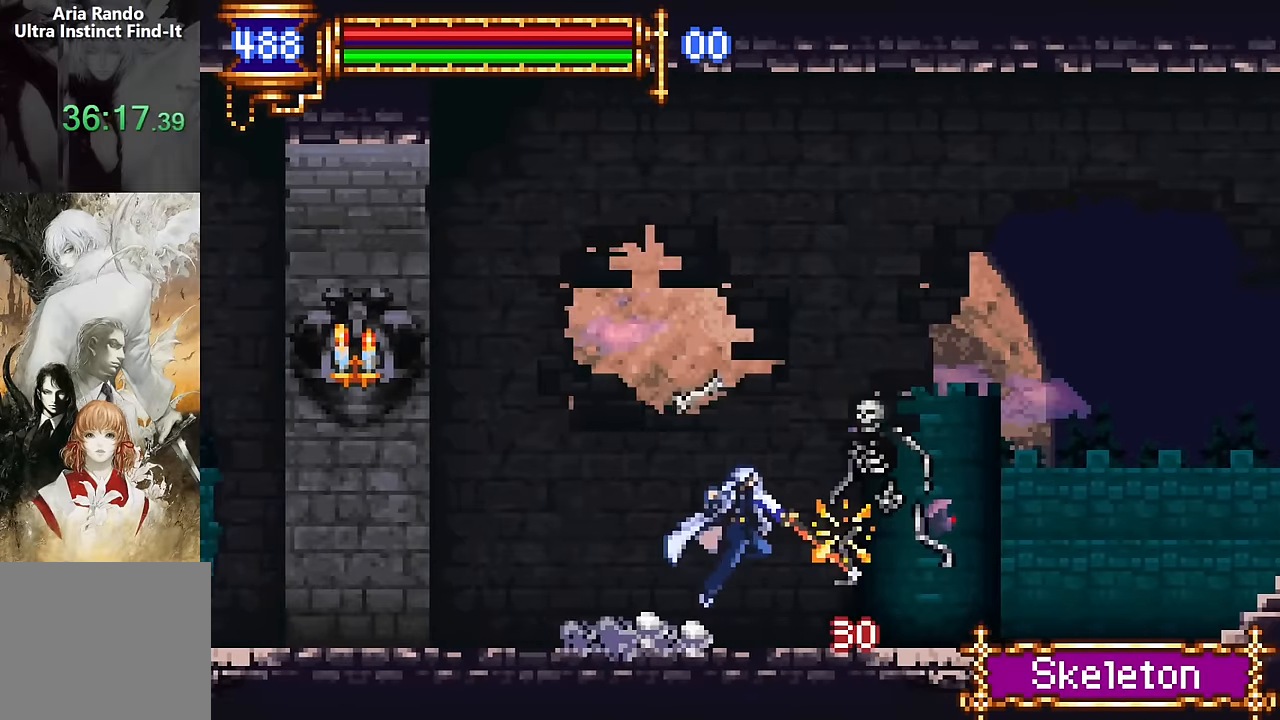
{"buttons": ["DPAD_RIGHT"], "events": [[33, "DPAD_RIGHT", "up"], [83, "DPAD_LEFT", "down"], [200, "DPAD_LEFT", "up"], [300, "CROSS", "down"], [300, "DPAD_RIGHT", "down"], [350, "CROSS", "up"]]}
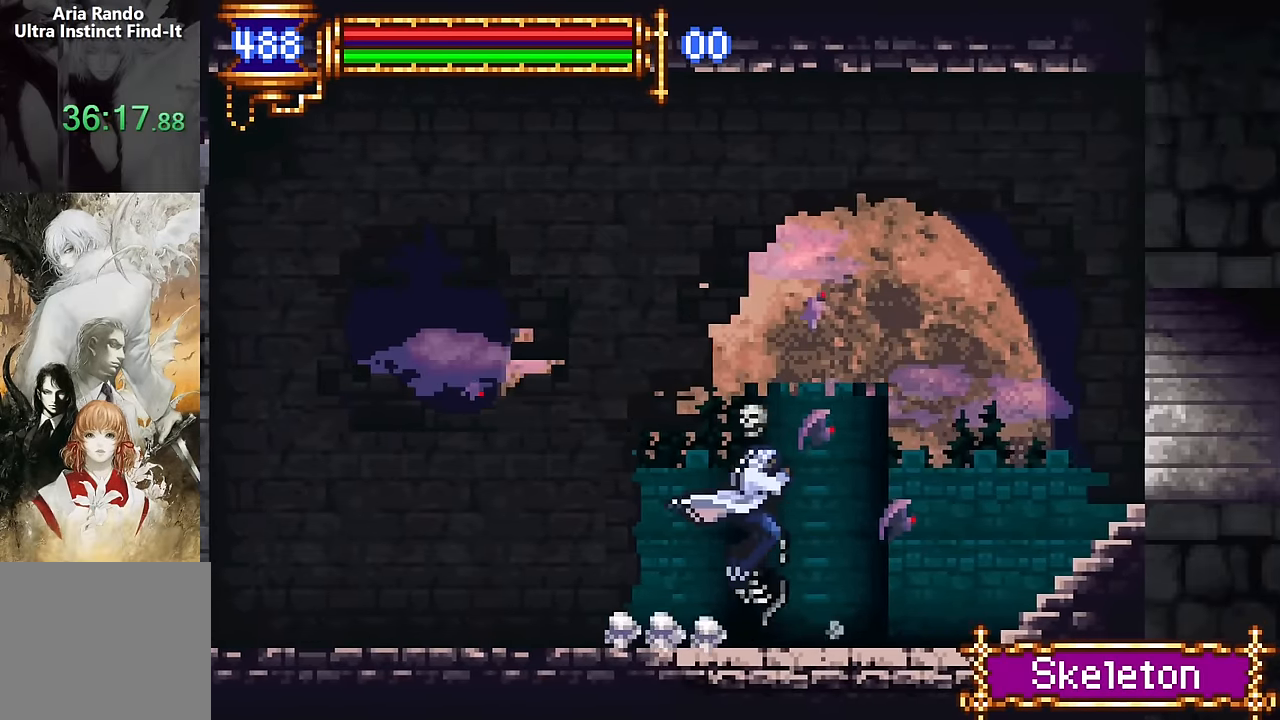
{"buttons": ["CROSS", "DPAD_RIGHT"], "events": [[183, "DPAD_RIGHT", "up"], [216, "DPAD_LEFT", "down"], [350, "DPAD_LEFT", "up"], [450, "CROSS", "down"], [466, "DPAD_RIGHT", "down"]]}
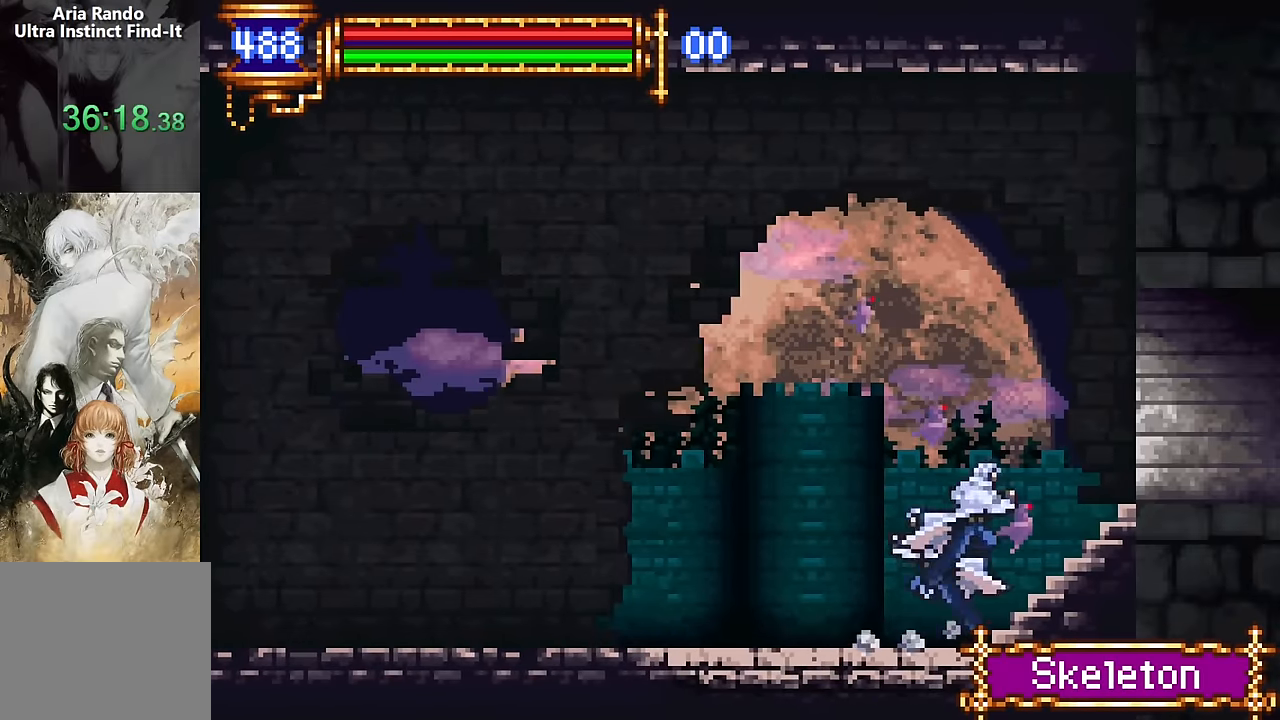
{"buttons": ["DPAD_RIGHT"], "events": [[16, "CROSS", "up"], [183, "CROSS", "down"], [300, "CROSS", "up"]]}
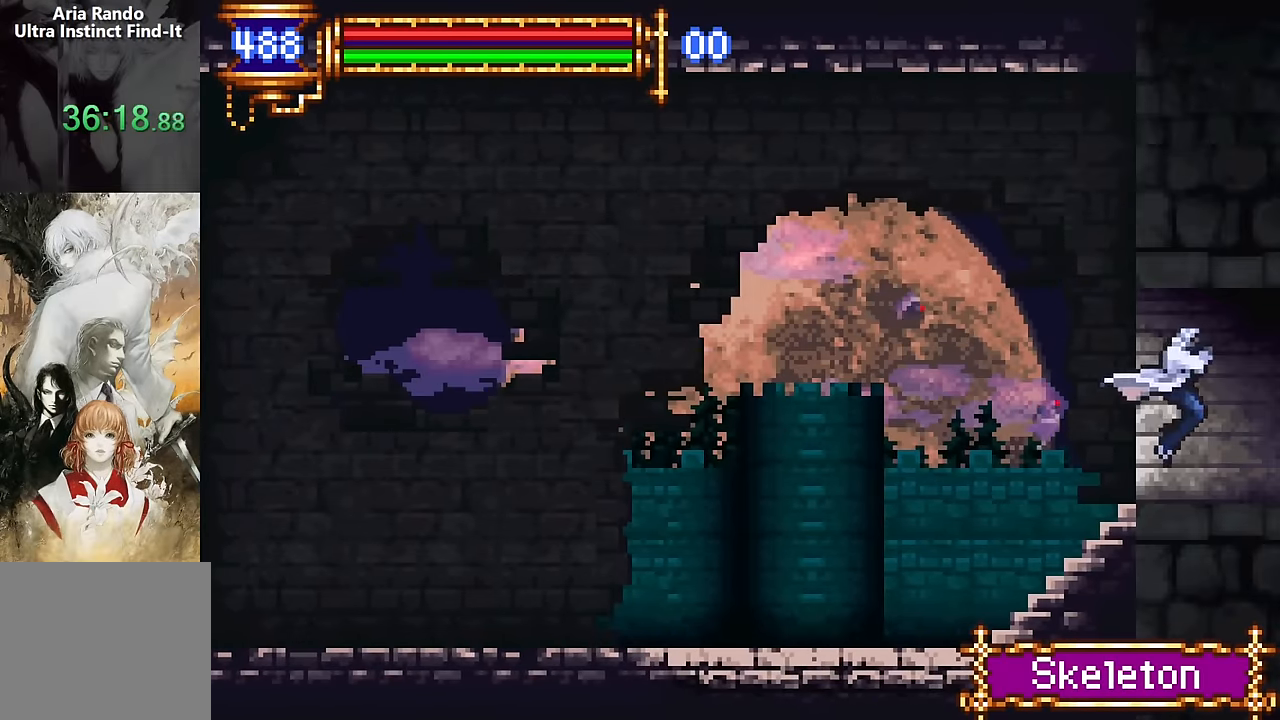
{"buttons": ["DPAD_LEFT"], "events": [[66, "DPAD_RIGHT", "up"], [116, "DPAD_LEFT", "down"]]}
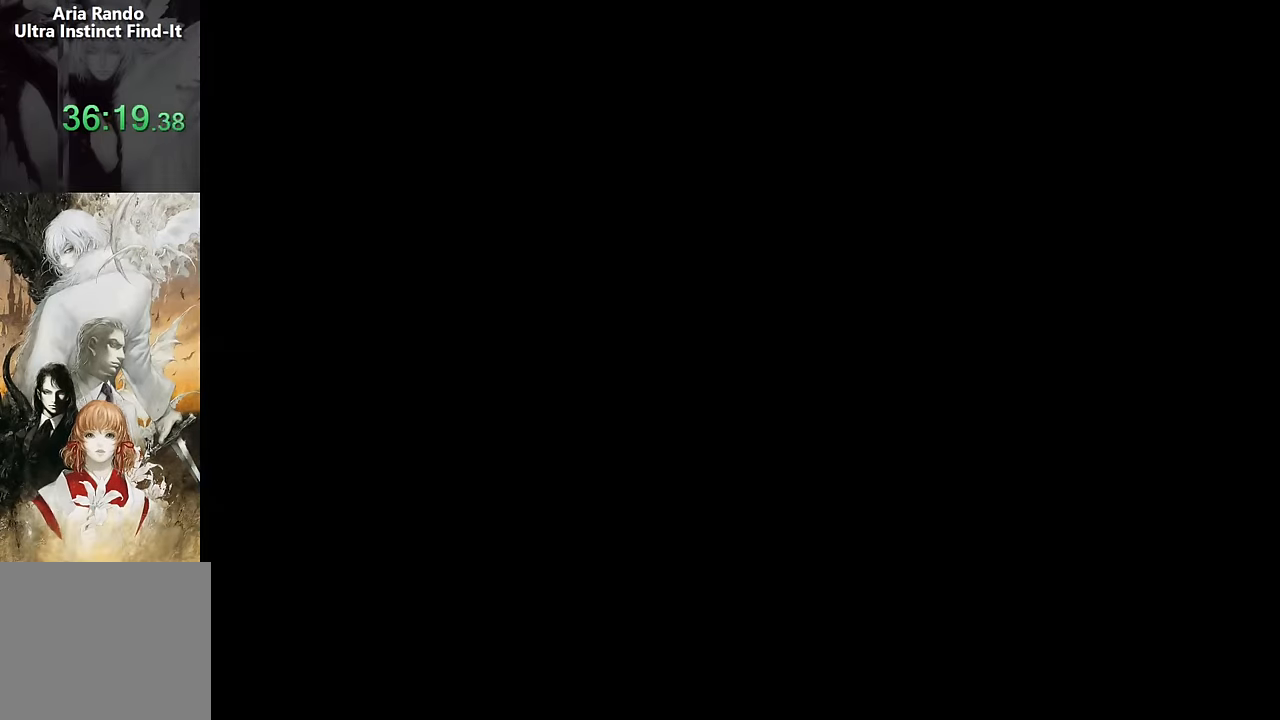
{"buttons": ["DPAD_LEFT"], "events": [[16, "DPAD_LEFT", "up"], [66, "CROSS", "down"], [83, "DPAD_RIGHT", "down"], [100, "CROSS", "up"], [400, "DPAD_RIGHT", "up"], [450, "DPAD_LEFT", "down"]]}
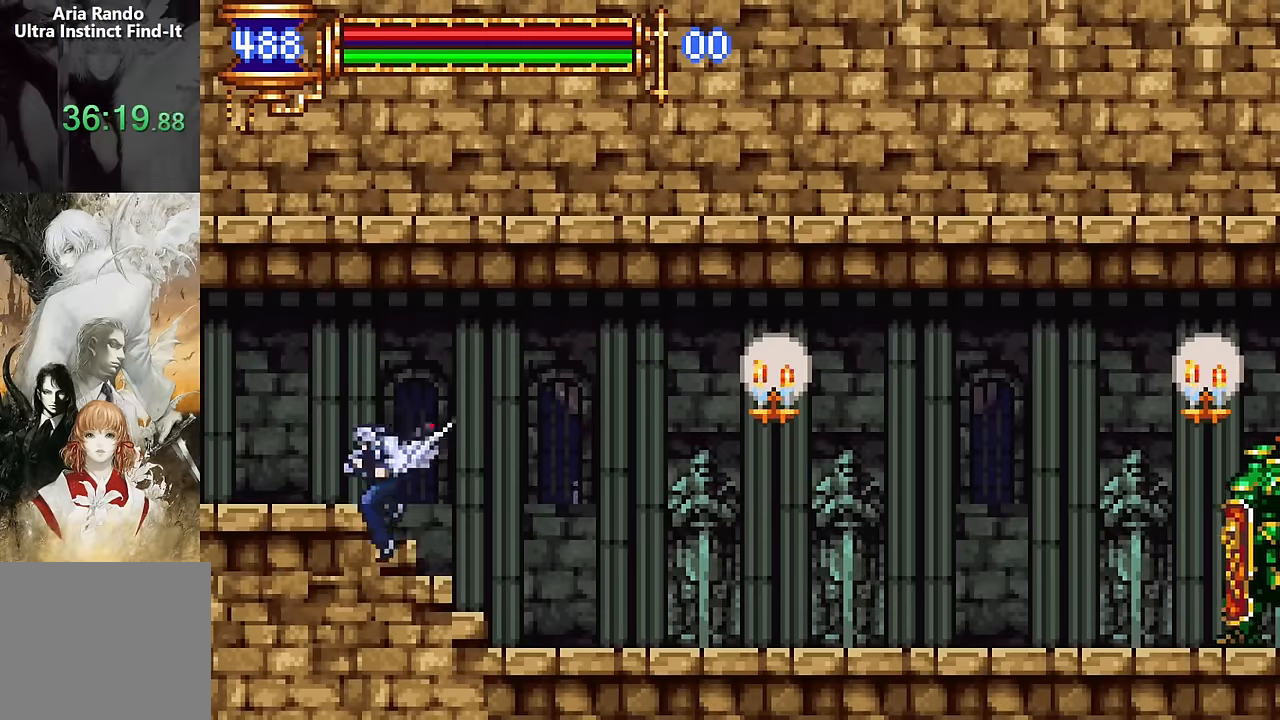
{"buttons": ["DPAD_LEFT"], "events": [[100, "DPAD_LEFT", "up"], [183, "CROSS", "down"], [183, "DPAD_RIGHT", "down"], [200, "CROSS", "up"], [450, "DPAD_RIGHT", "up"], [500, "DPAD_LEFT", "down"]]}
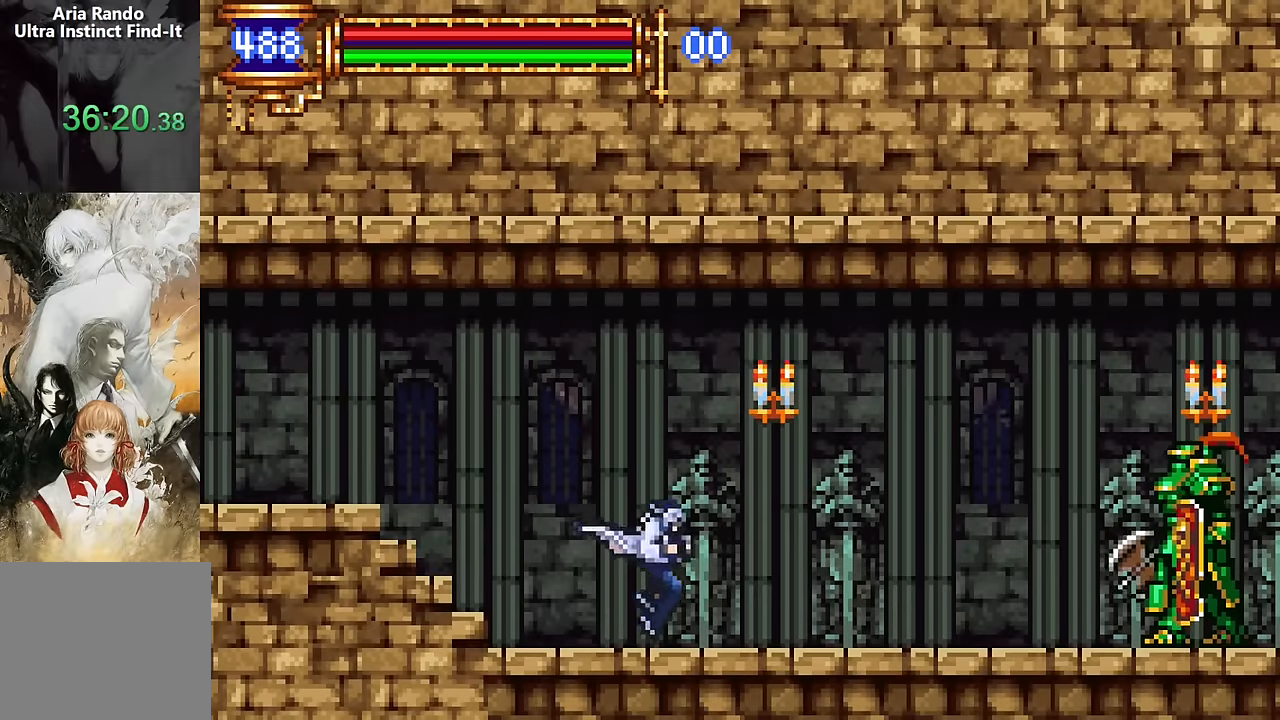
{"buttons": ["DPAD_RIGHT"], "events": [[116, "DPAD_LEFT", "up"], [150, "CROSS", "down"], [183, "DPAD_RIGHT", "down"], [216, "CROSS", "up"], [216, "DPAD_UP", "down"], [300, "SQUARE", "down"], [383, "SQUARE", "up"], [450, "DPAD_UP", "up"]]}
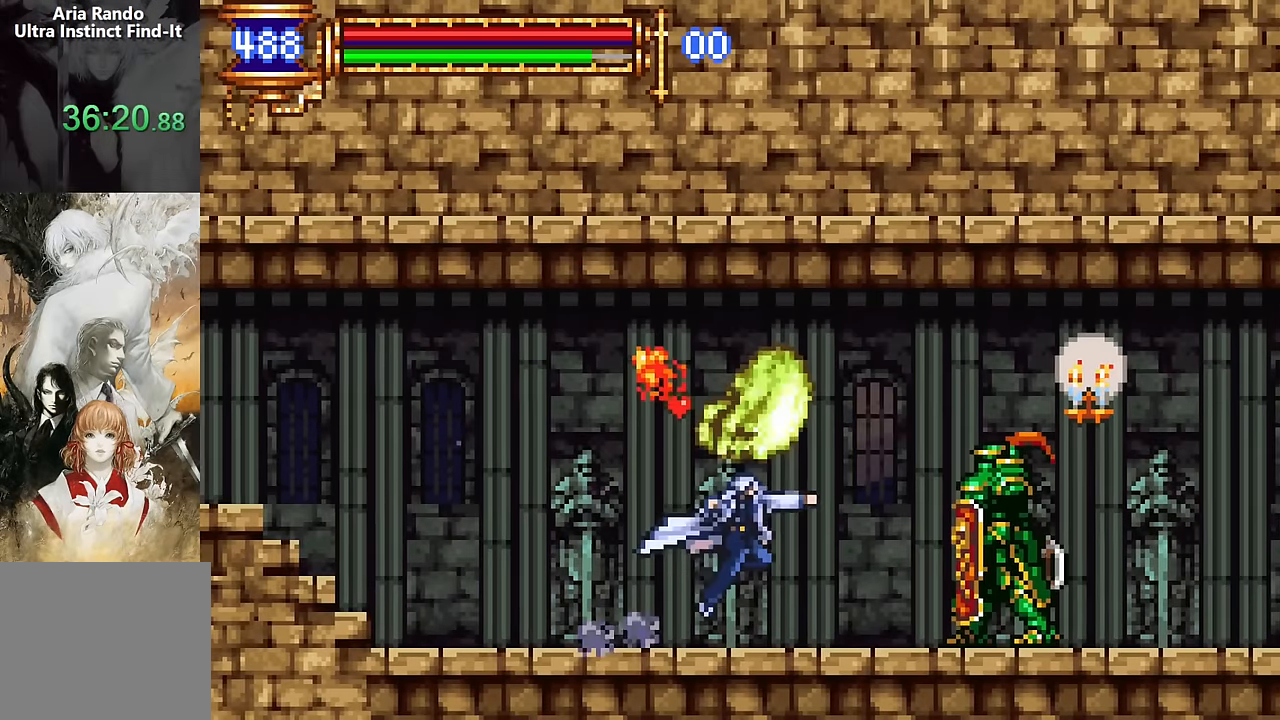
{"buttons": ["SQUARE"], "events": [[66, "CROSS", "down"], [100, "SQUARE", "down"], [116, "CROSS", "up"], [150, "DPAD_RIGHT", "up"], [166, "SQUARE", "up"], [466, "CROSS", "down"], [483, "SQUARE", "down"], [500, "CROSS", "up"]]}
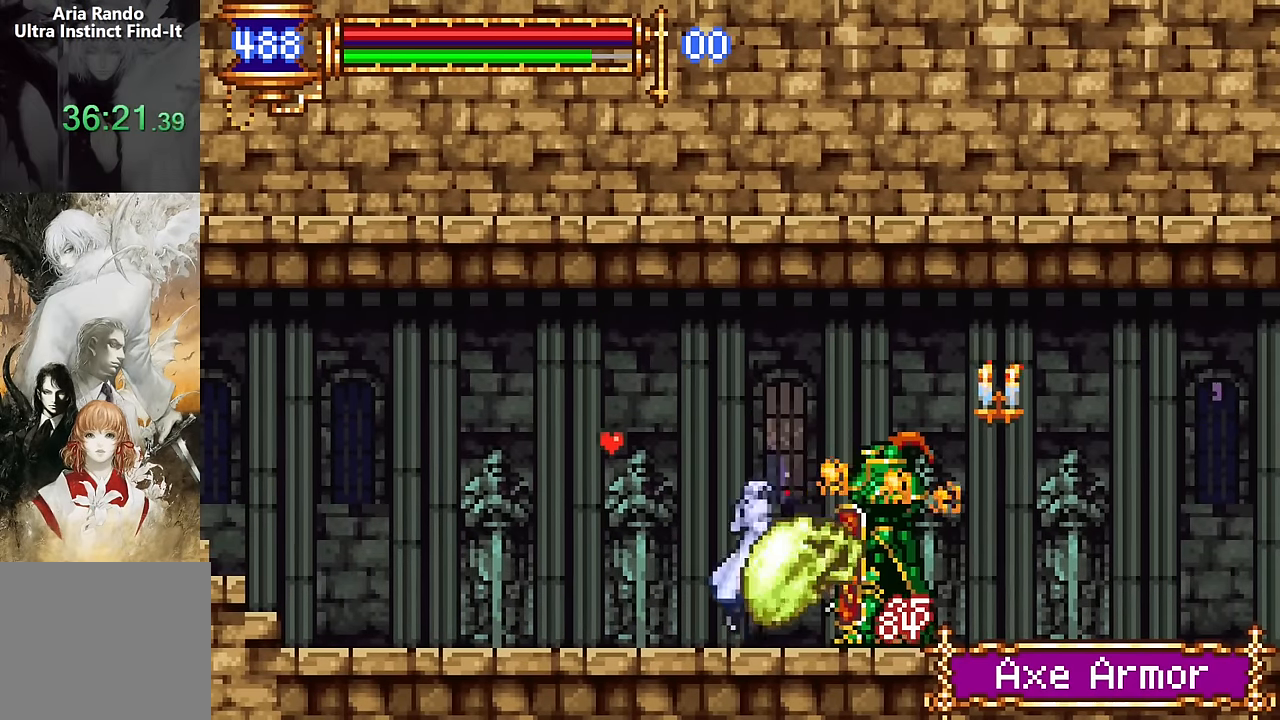
{"buttons": ["DPAD_RIGHT"], "events": [[50, "SQUARE", "up"], [100, "DPAD_LEFT", "down"], [216, "DPAD_LEFT", "up"], [266, "DPAD_RIGHT", "down"], [350, "CROSS", "down"], [383, "CROSS", "up"], [383, "SQUARE", "down"], [450, "SQUARE", "up"]]}
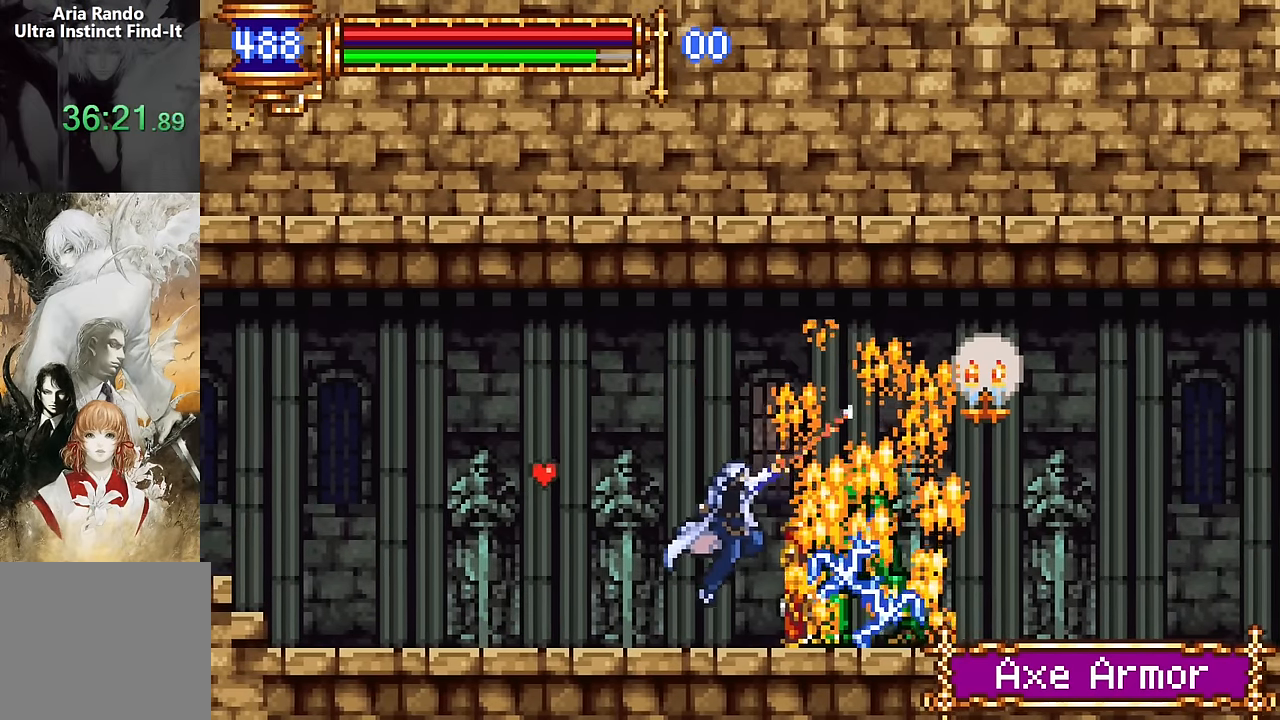
{"buttons": ["DPAD_RIGHT"], "events": [[166, "DPAD_RIGHT", "up"], [216, "DPAD_LEFT", "down"], [350, "DPAD_LEFT", "up"], [416, "CROSS", "down"], [433, "DPAD_RIGHT", "down"], [466, "CROSS", "up"]]}
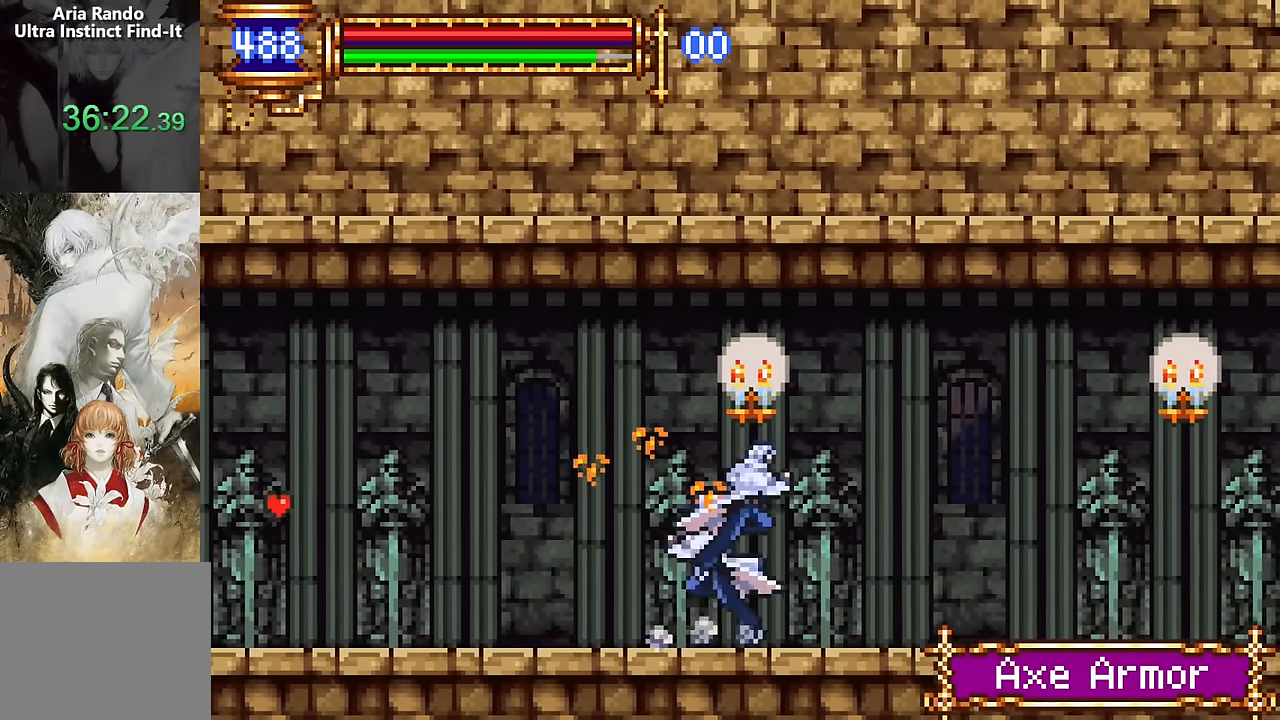
{"buttons": ["DPAD_RIGHT"], "events": [[250, "DPAD_RIGHT", "up"], [300, "DPAD_LEFT", "down"], [416, "DPAD_LEFT", "up"], [500, "DPAD_RIGHT", "down"]]}
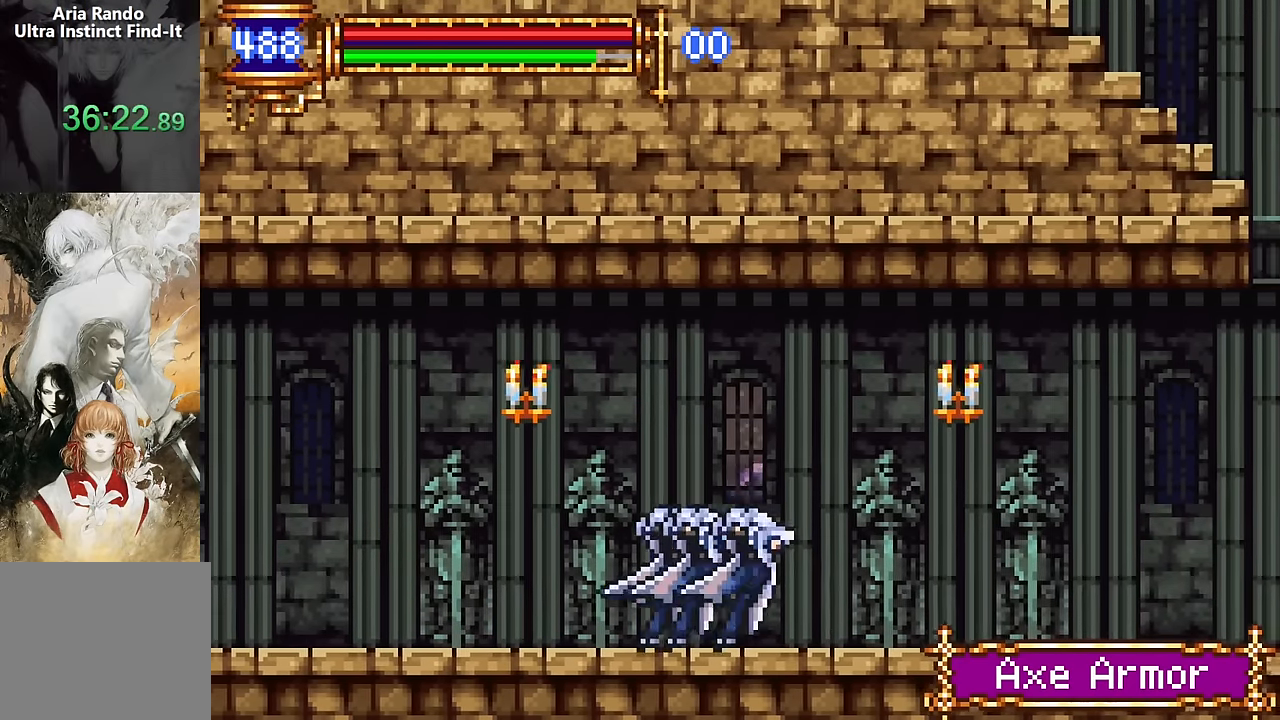
{"buttons": ["DPAD_LEFT"], "events": [[16, "CROSS", "down"], [50, "SQUARE", "down"], [66, "CROSS", "up"], [133, "SQUARE", "up"], [366, "DPAD_RIGHT", "up"], [416, "DPAD_LEFT", "down"]]}
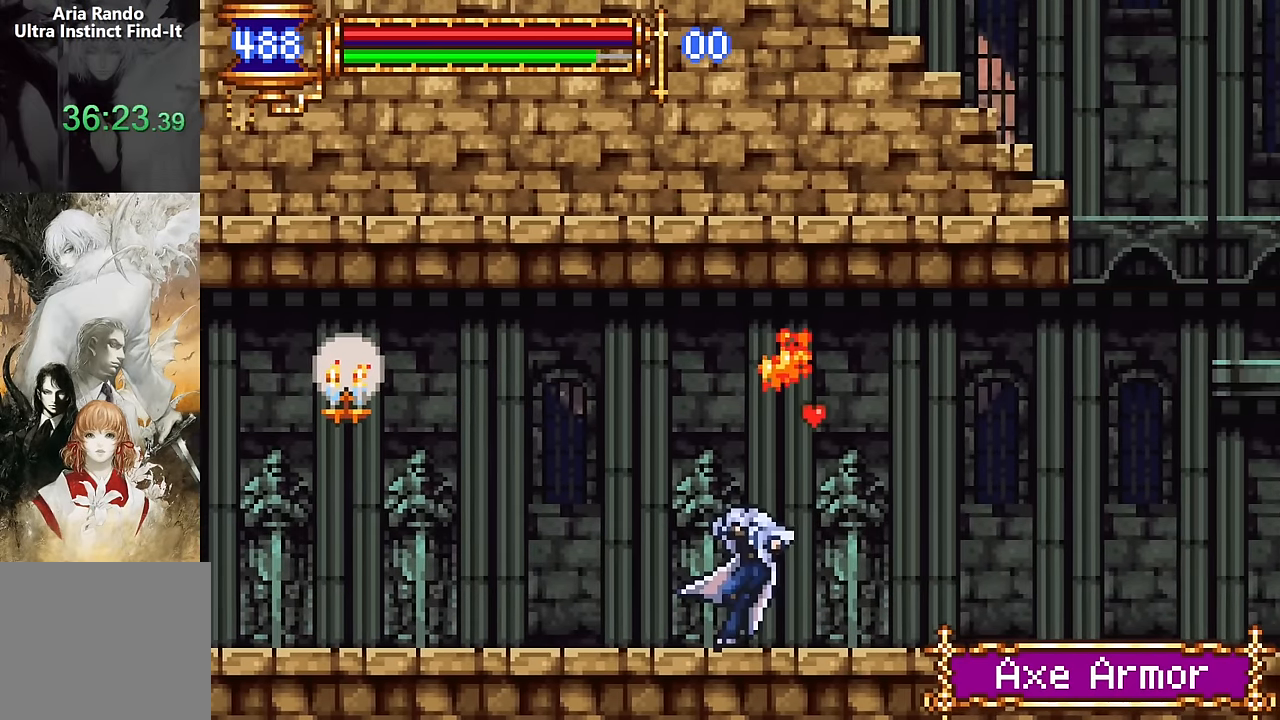
{"buttons": ["DPAD_LEFT"], "events": [[33, "DPAD_LEFT", "up"], [83, "CROSS", "down"], [100, "CROSS", "up"], [116, "DPAD_RIGHT", "down"], [416, "DPAD_RIGHT", "up"], [450, "DPAD_LEFT", "down"]]}
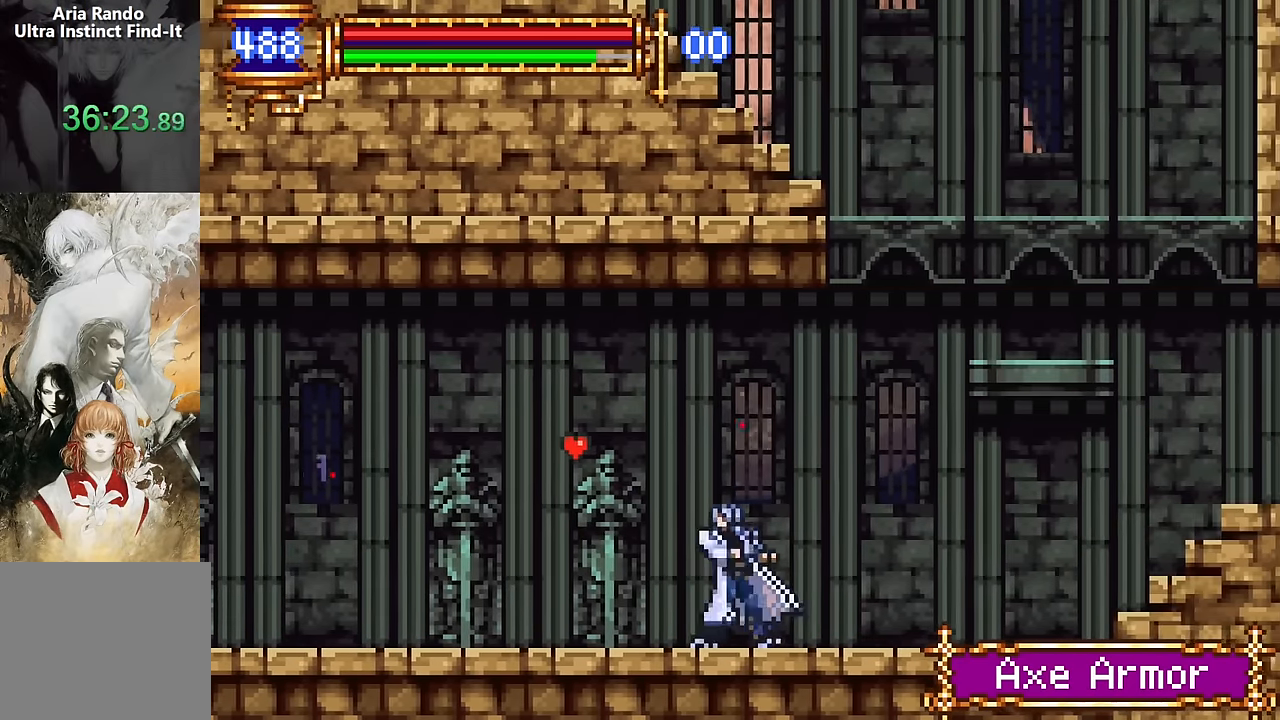
{"buttons": [], "events": [[116, "DPAD_LEFT", "up"], [183, "CROSS", "down"], [200, "DPAD_RIGHT", "down"], [216, "CROSS", "up"], [483, "DPAD_RIGHT", "up"]]}
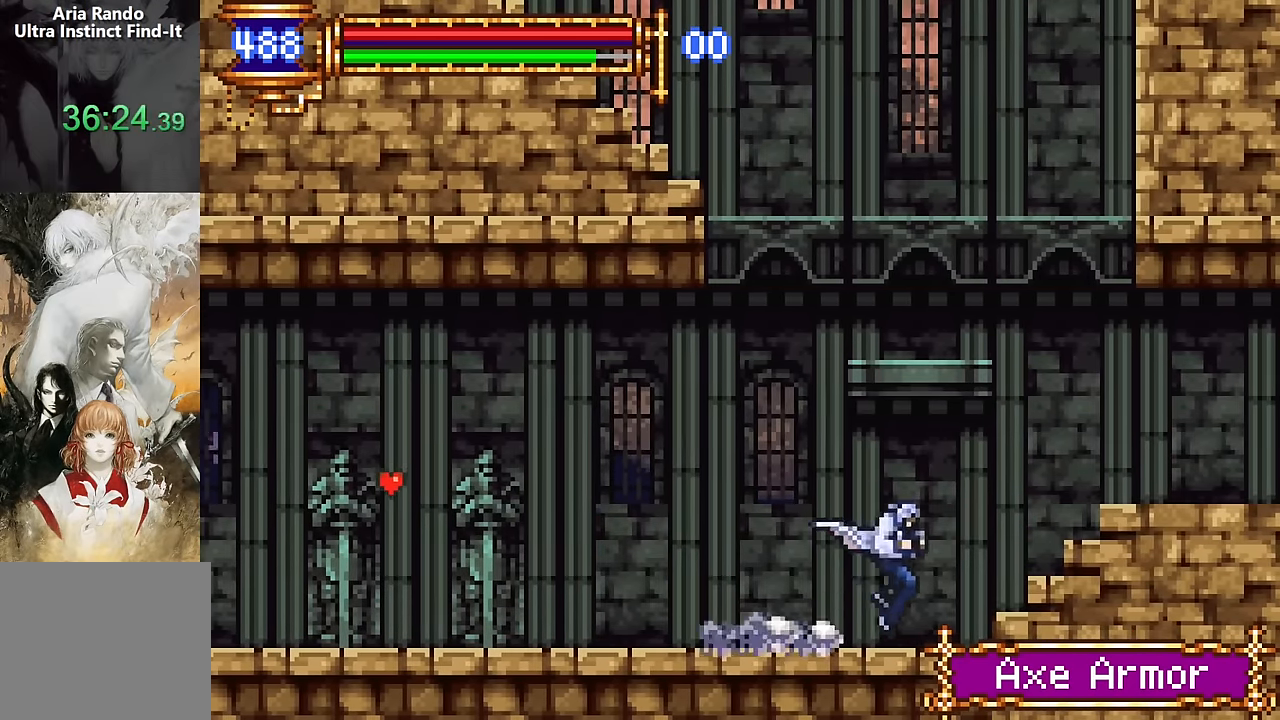
{"buttons": ["DPAD_RIGHT"], "events": [[16, "DPAD_LEFT", "down"], [150, "DPAD_LEFT", "up"], [233, "CROSS", "down"], [233, "DPAD_RIGHT", "down"], [416, "CROSS", "up"]]}
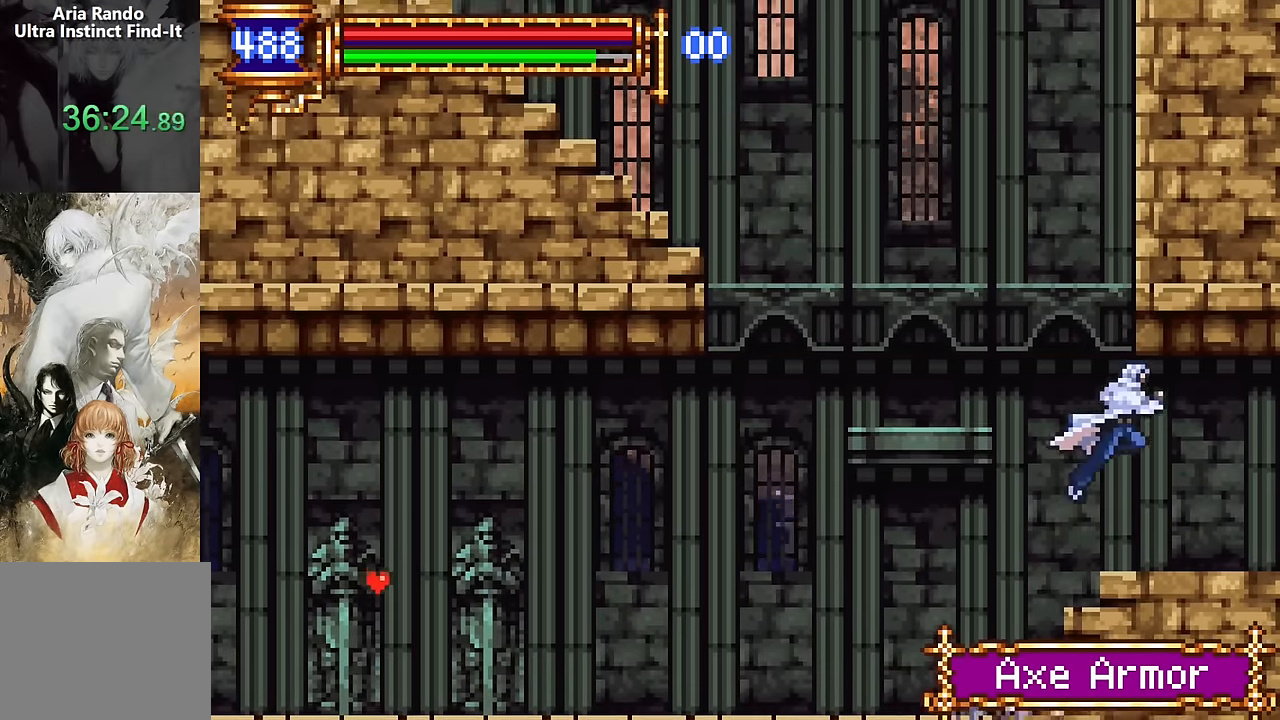
{"buttons": ["DPAD_LEFT"], "events": [[216, "DPAD_RIGHT", "up"], [266, "DPAD_LEFT", "down"]]}
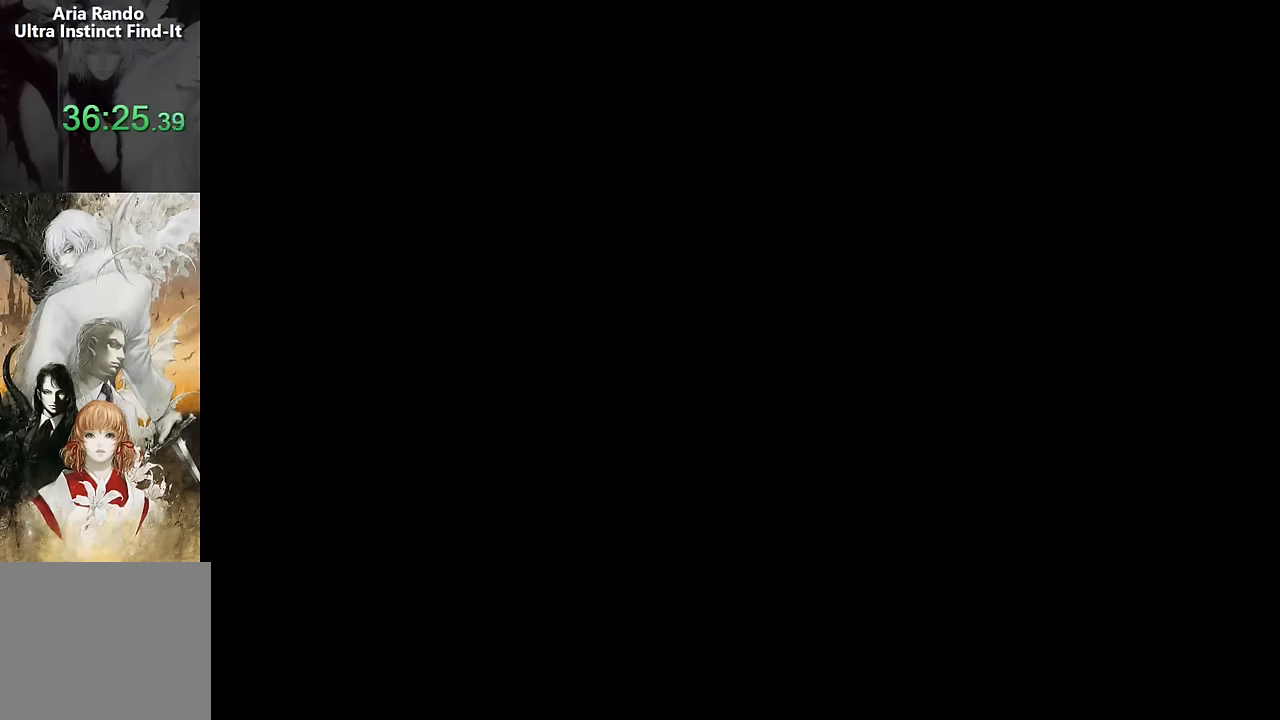
{"buttons": ["DPAD_RIGHT"], "events": [[66, "DPAD_LEFT", "up"], [150, "CROSS", "down"], [166, "DPAD_RIGHT", "down"], [183, "CROSS", "up"]]}
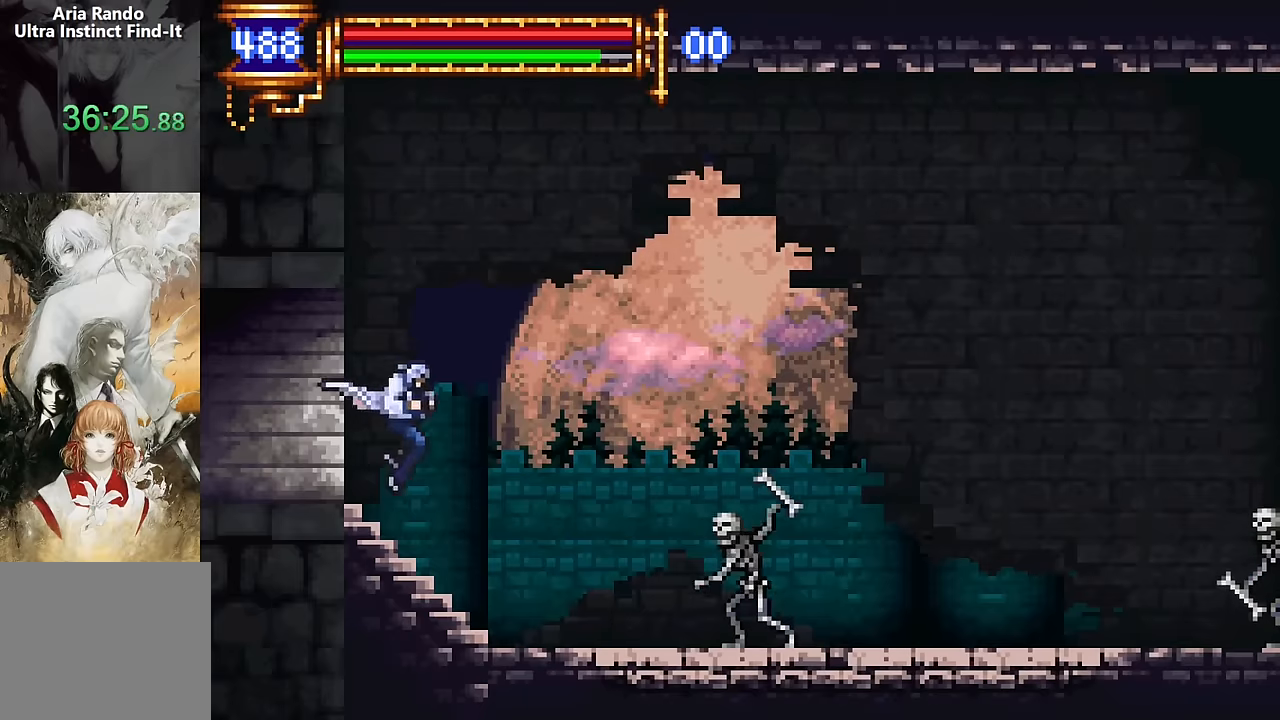
{"buttons": ["DPAD_RIGHT"], "events": [[50, "DPAD_RIGHT", "up"], [116, "DPAD_LEFT", "down"], [233, "DPAD_LEFT", "up"], [283, "CROSS", "down"], [316, "DPAD_RIGHT", "down"], [333, "CROSS", "up"], [333, "SQUARE", "down"], [416, "SQUARE", "up"]]}
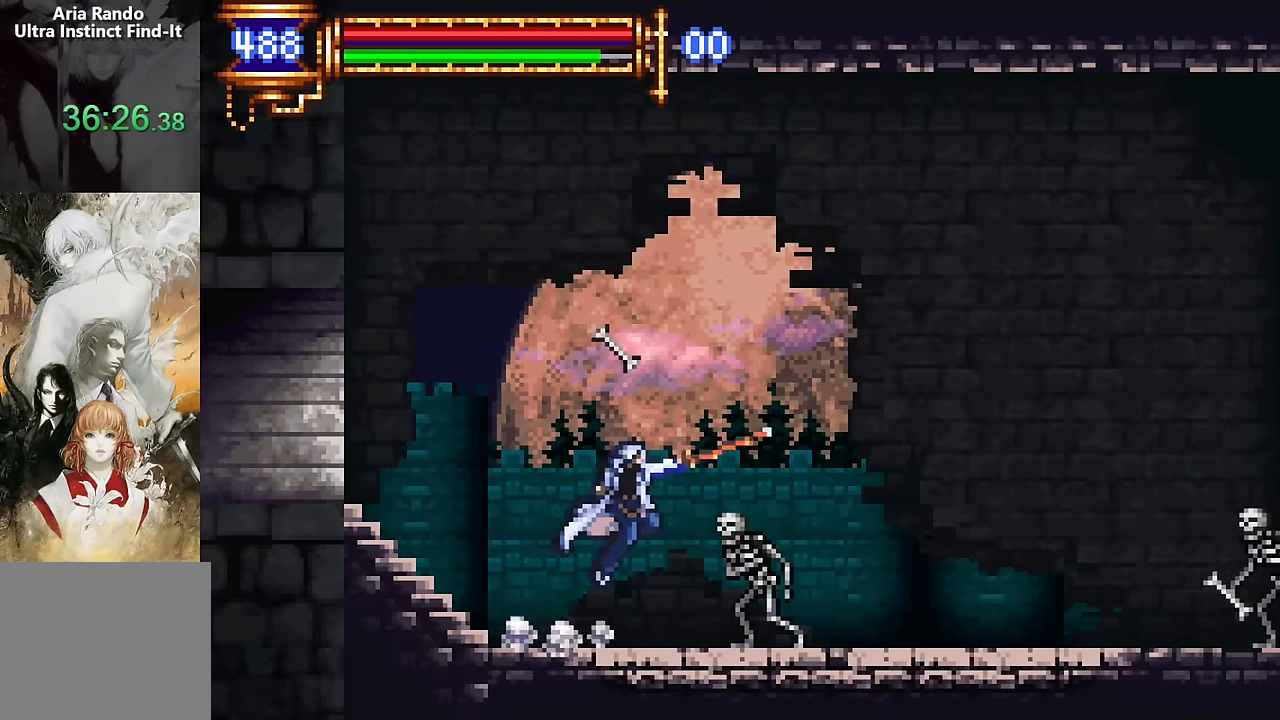
{"buttons": ["DPAD_RIGHT"], "events": [[150, "DPAD_RIGHT", "up"], [200, "DPAD_LEFT", "down"], [350, "DPAD_LEFT", "up"], [416, "CROSS", "down"], [433, "DPAD_RIGHT", "down"], [466, "CROSS", "up"]]}
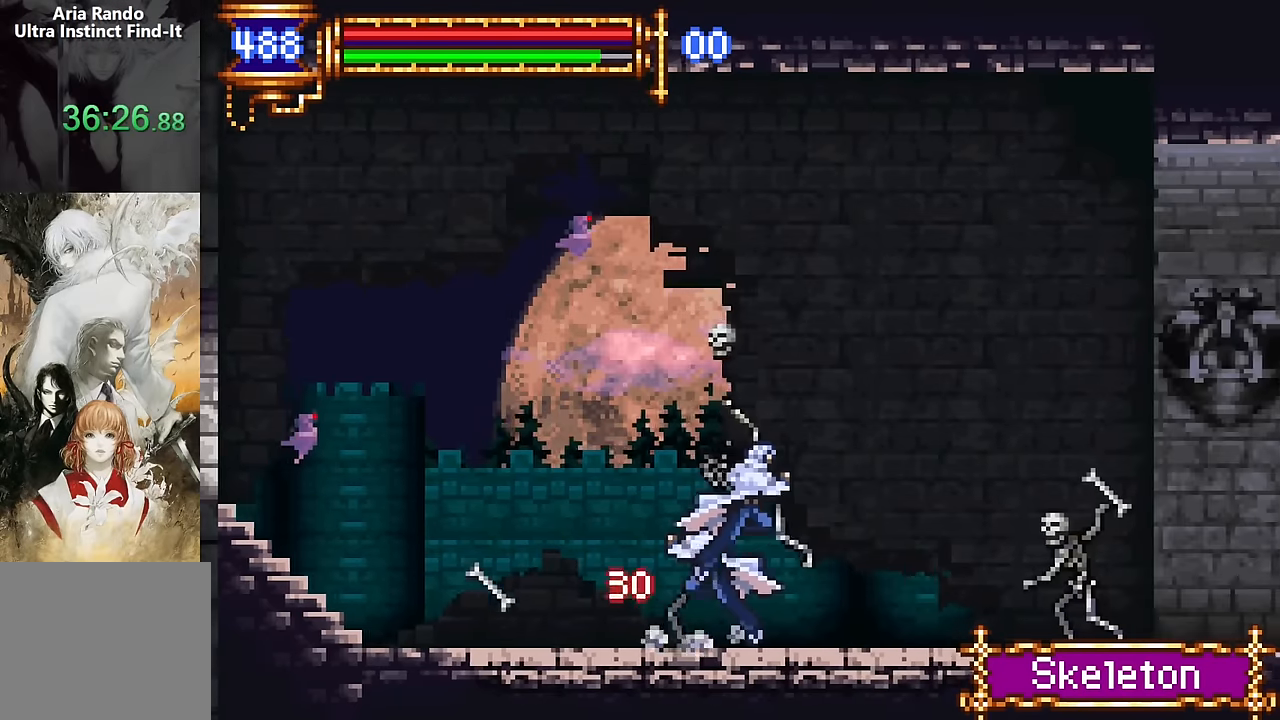
{"buttons": ["SQUARE", "DPAD_RIGHT"], "events": [[200, "DPAD_RIGHT", "up"], [250, "DPAD_LEFT", "down"], [350, "DPAD_LEFT", "up"], [450, "CROSS", "down"], [450, "DPAD_RIGHT", "down"], [483, "SQUARE", "down"], [500, "CROSS", "up"]]}
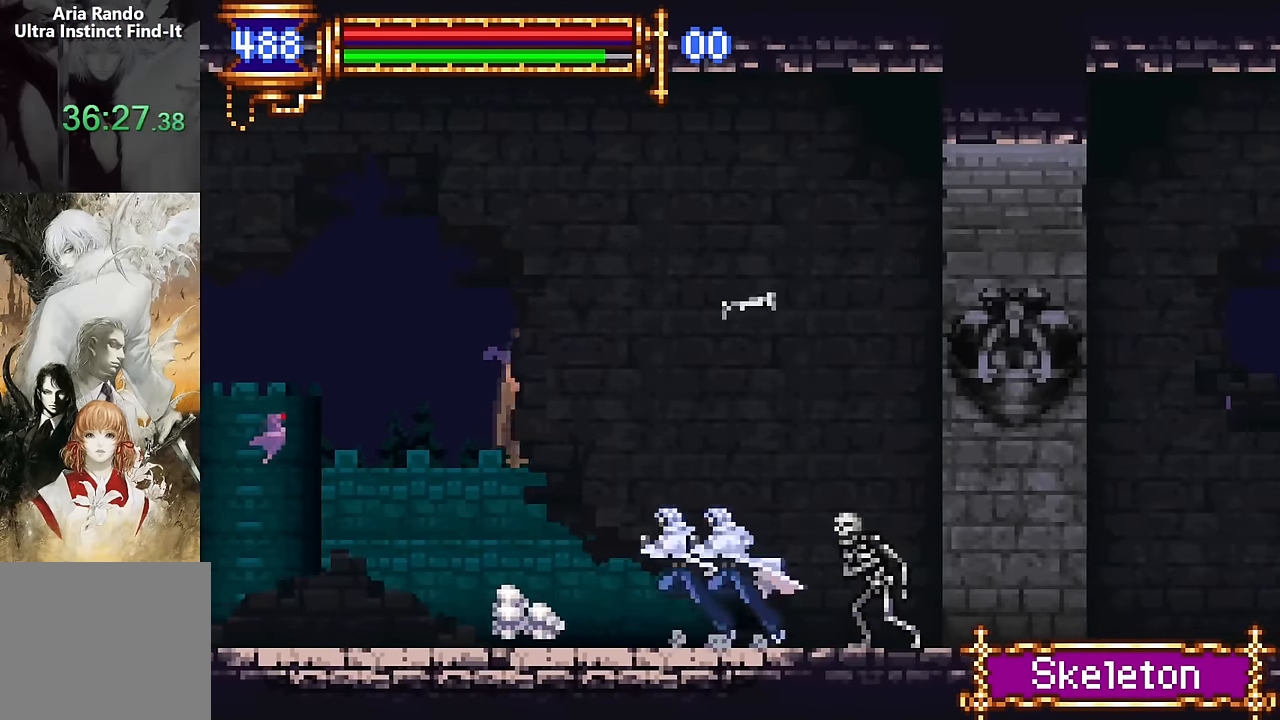
{"buttons": ["DPAD_RIGHT"], "events": [[50, "SQUARE", "up"]]}
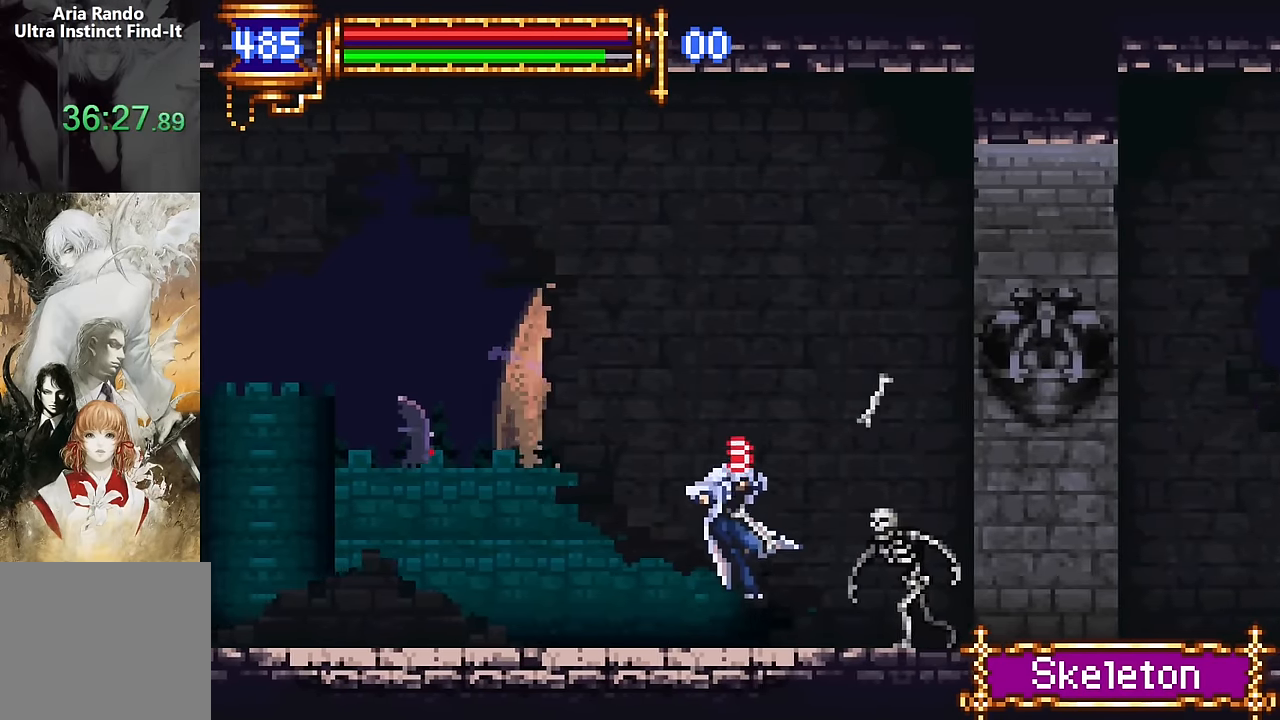
{"buttons": ["DPAD_RIGHT"], "events": [[116, "CROSS", "down"], [150, "SQUARE", "down"], [166, "CROSS", "up"], [216, "SQUARE", "up"]]}
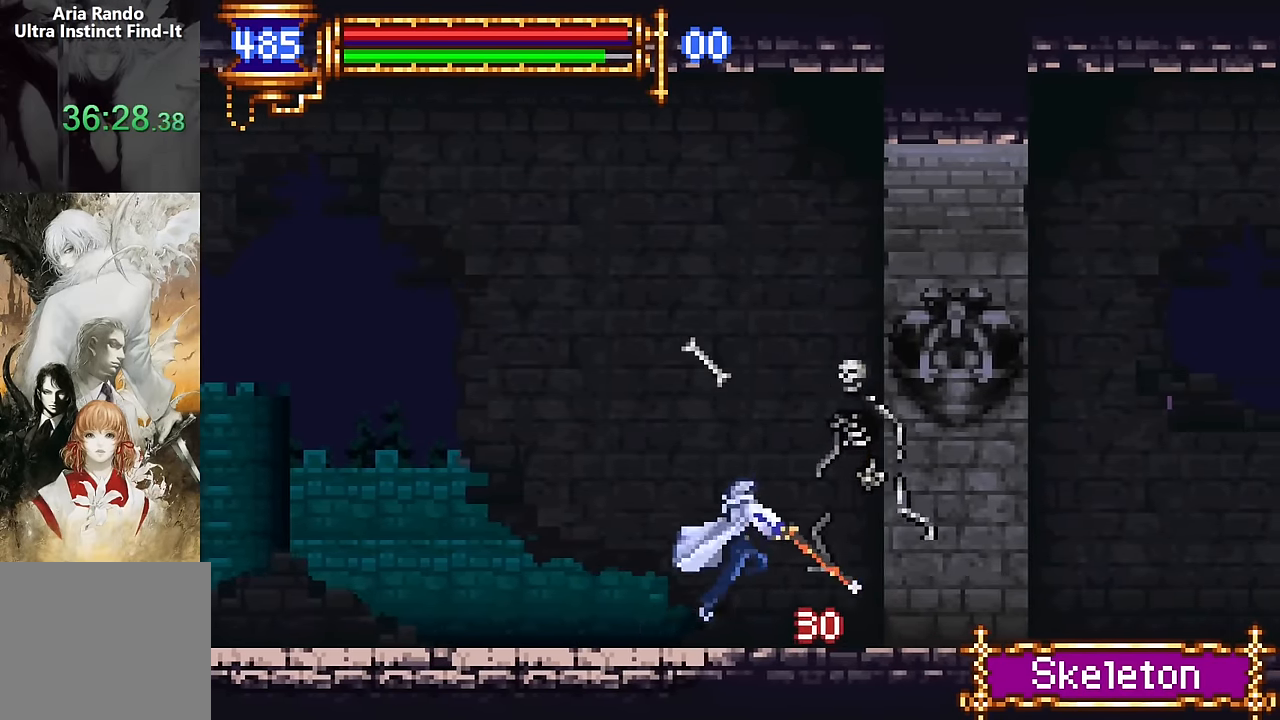
{"buttons": ["DPAD_RIGHT"], "events": [[33, "DPAD_RIGHT", "up"], [66, "DPAD_LEFT", "down"], [183, "DPAD_LEFT", "up"], [250, "DPAD_RIGHT", "down"], [266, "CROSS", "down"], [316, "CROSS", "up"]]}
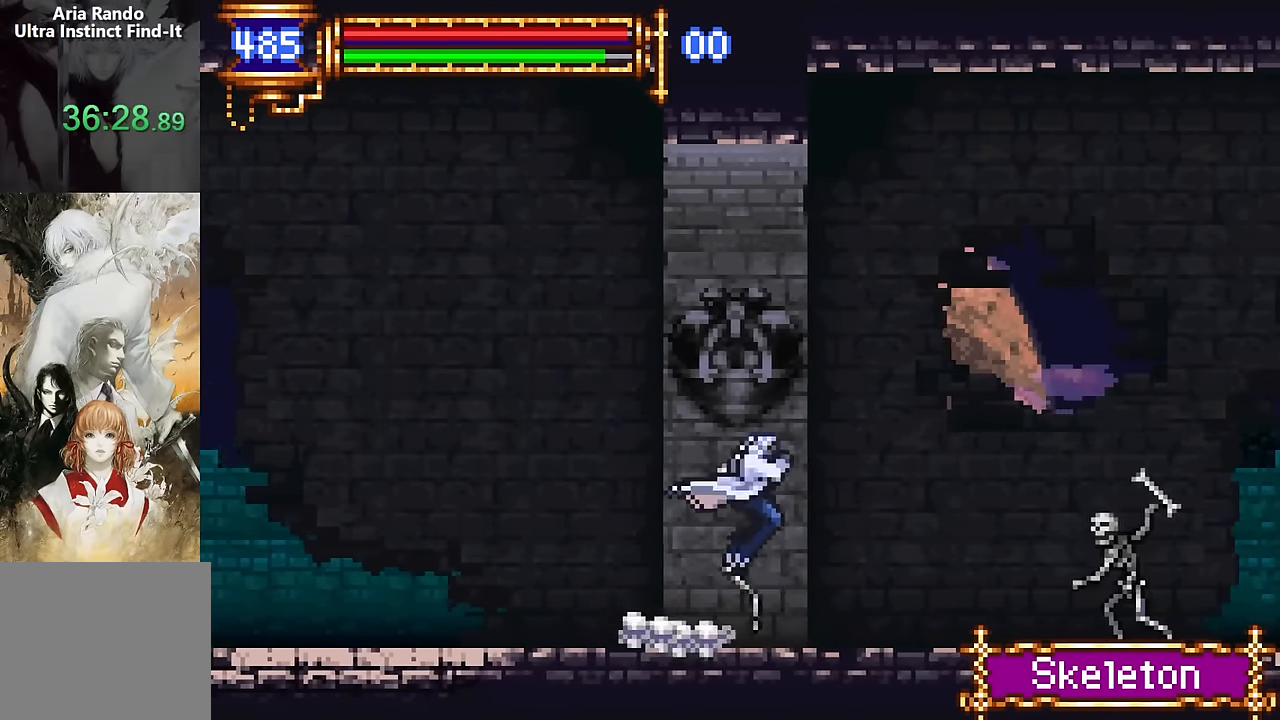
{"buttons": ["DPAD_RIGHT"], "events": [[66, "DPAD_RIGHT", "up"], [116, "DPAD_LEFT", "down"], [233, "DPAD_LEFT", "up"], [316, "DPAD_RIGHT", "down"], [350, "CROSS", "down"], [383, "SQUARE", "down"], [400, "CROSS", "up"], [450, "SQUARE", "up"]]}
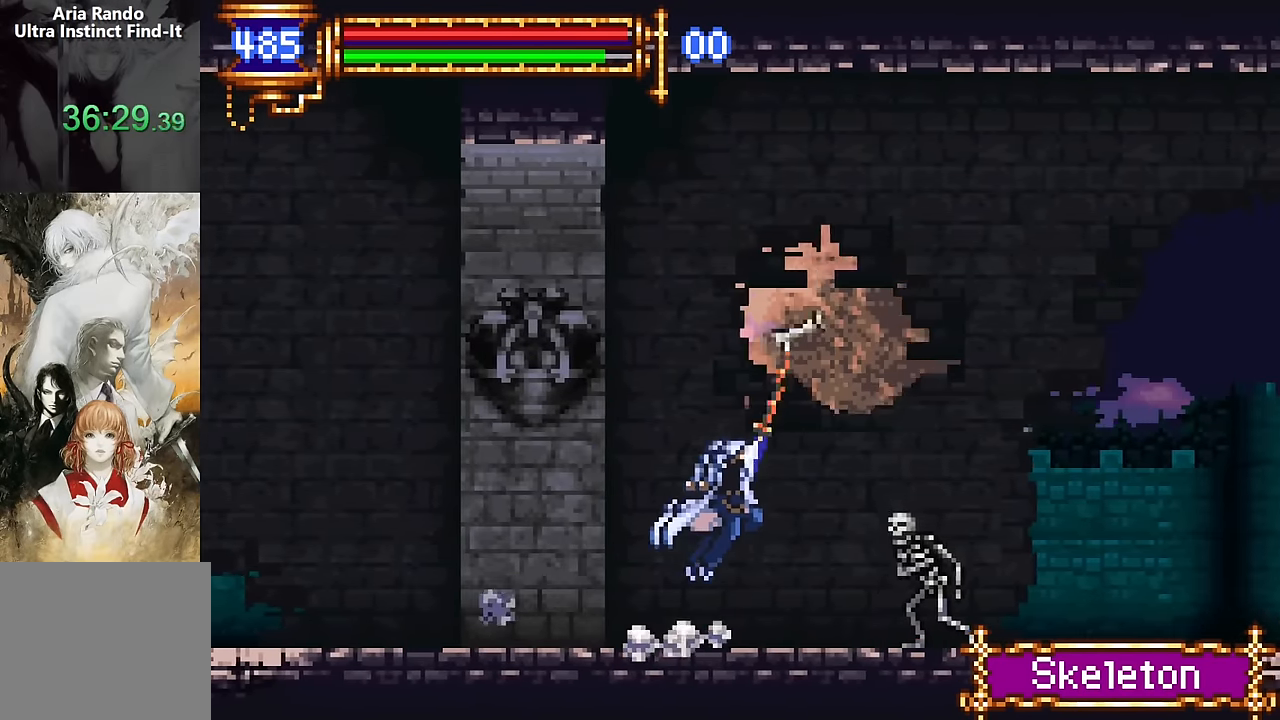
{"buttons": ["CROSS", "DPAD_RIGHT"], "events": [[216, "DPAD_RIGHT", "up"], [266, "DPAD_LEFT", "down"], [383, "DPAD_LEFT", "up"], [483, "CROSS", "down"], [483, "DPAD_RIGHT", "down"]]}
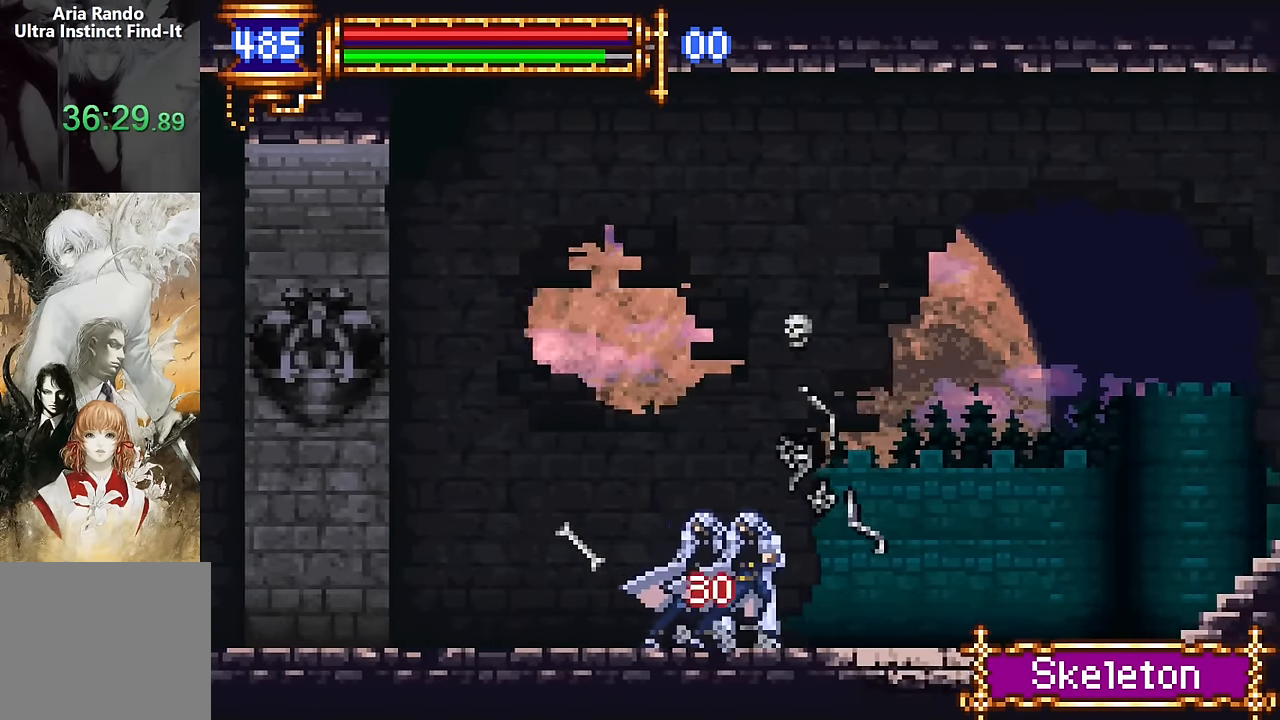
{"buttons": [], "events": [[16, "CROSS", "up"], [250, "DPAD_RIGHT", "up"], [300, "DPAD_LEFT", "down"], [433, "DPAD_LEFT", "up"]]}